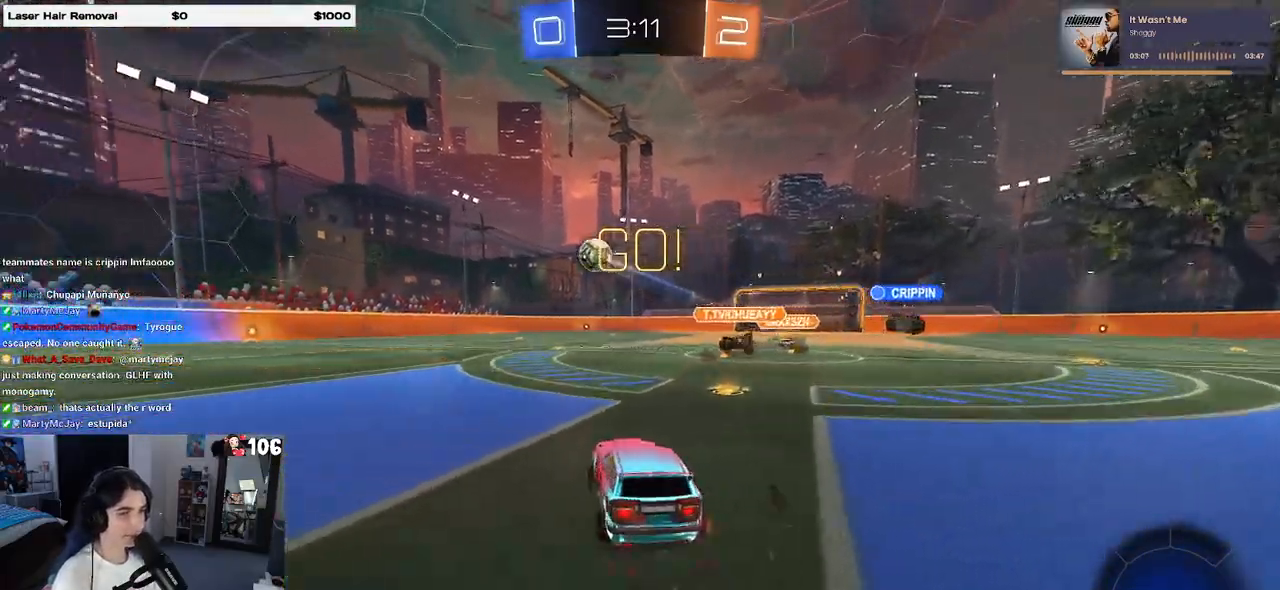
Gameplay with a controller (PlayStation layout); each line is a JSON object with the inputs held at the frame after it. "events" lists button and stick changes between this image and that frame as [ms after this image, input, new state], when the widget could be followed in between.
{"buttons": ["R2"], "left_stick": "center", "right_stick": "center", "events": [[317, "R1", "up"], [500, "left_stick", "center"]]}
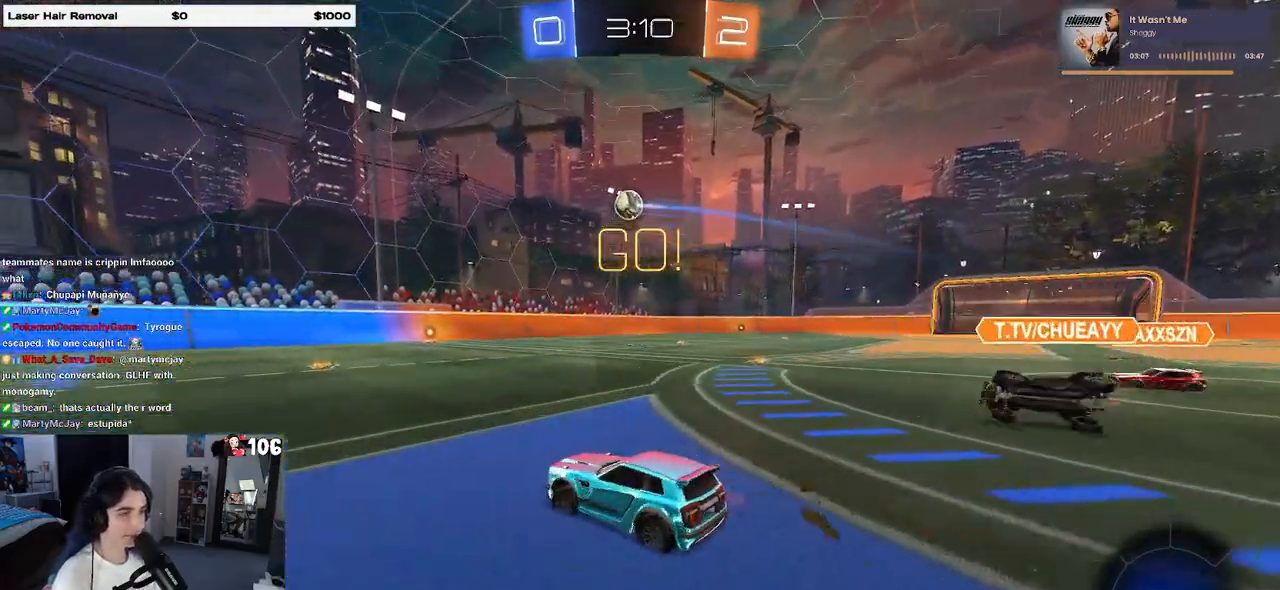
{"buttons": ["R1", "R2"], "left_stick": "right", "right_stick": "center", "events": [[83, "left_stick", "right"], [233, "R1", "down"]]}
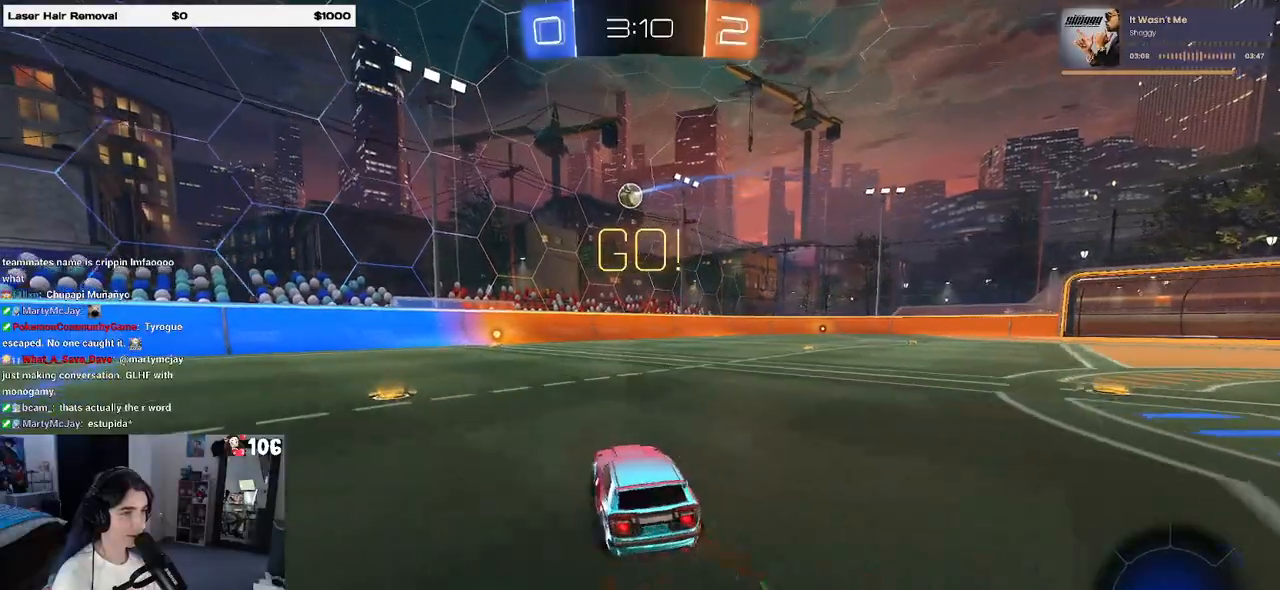
{"buttons": ["R2"], "left_stick": "center", "right_stick": "center", "events": [[117, "R1", "up"], [433, "left_stick", "center"]]}
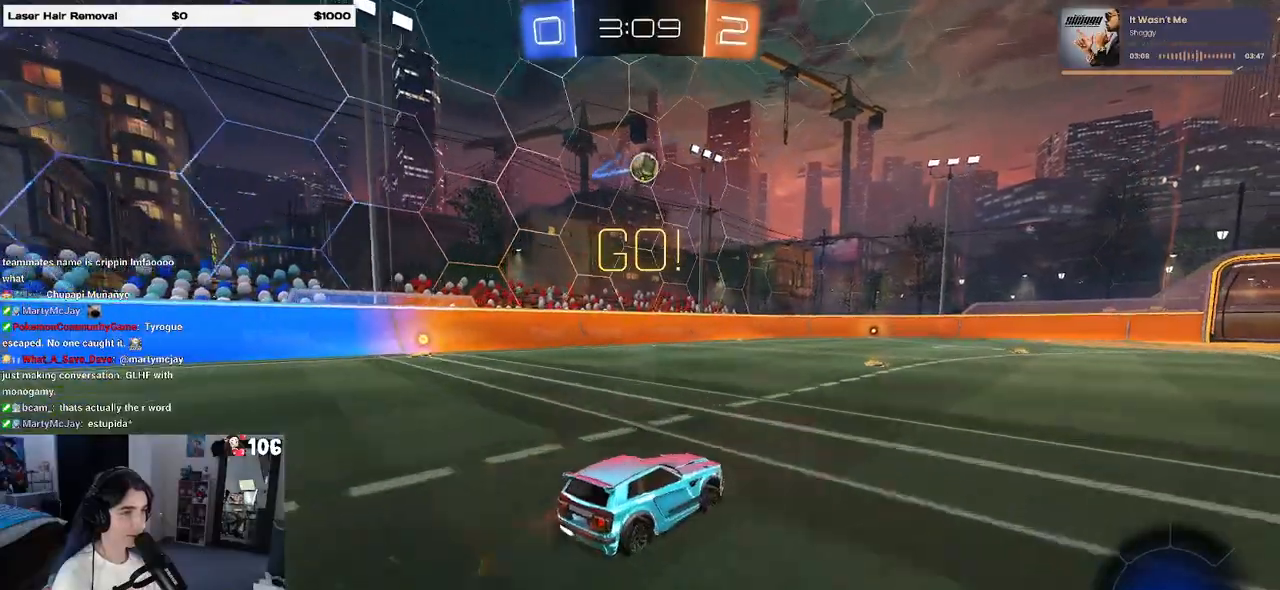
{"buttons": ["CROSS", "R2"], "left_stick": "down", "right_stick": "center", "events": [[250, "left_stick", "down"], [267, "CROSS", "down"]]}
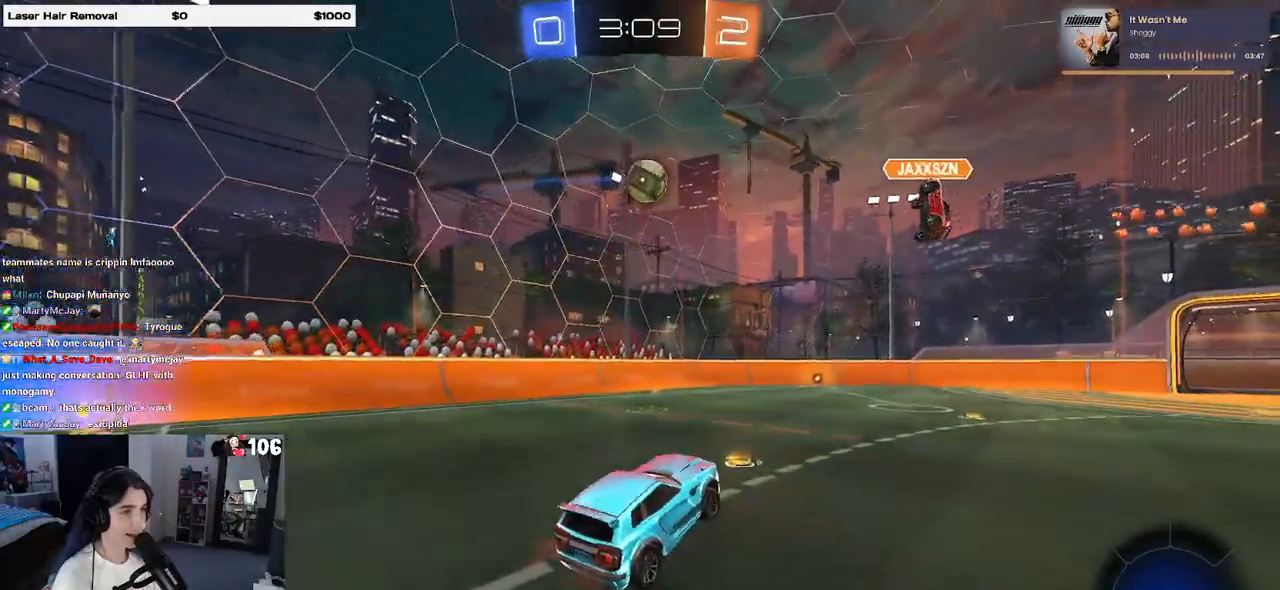
{"buttons": ["R2"], "left_stick": "up", "right_stick": "center", "events": [[17, "CROSS", "up"], [33, "left_stick", "center"], [250, "left_stick", "up"]]}
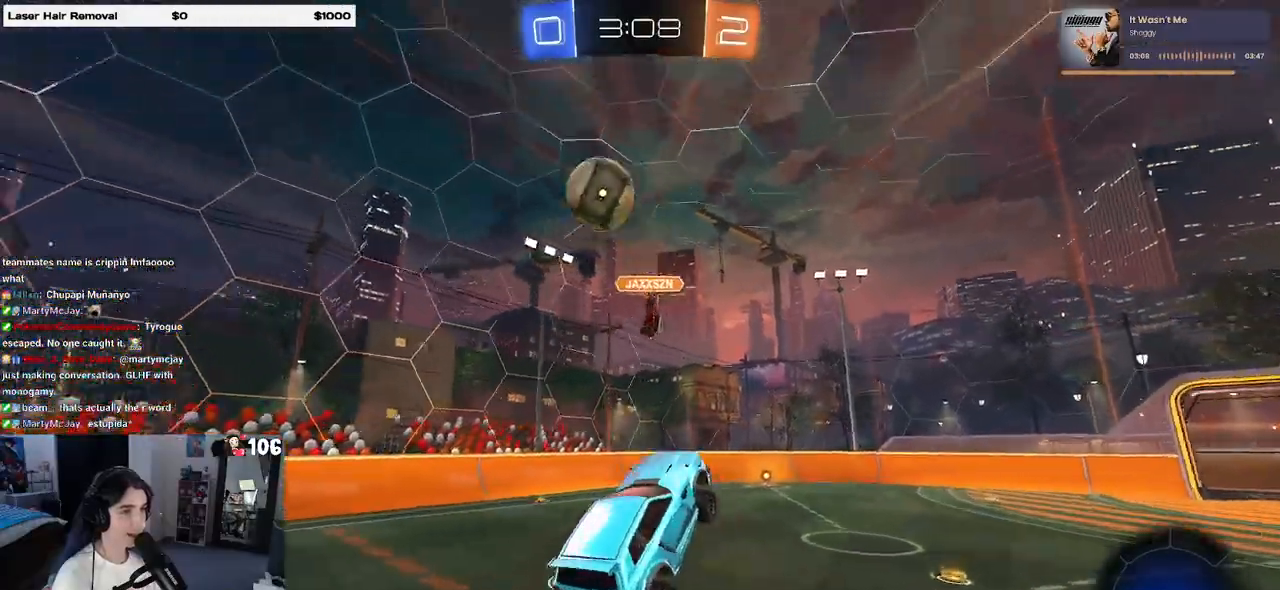
{"buttons": ["R2"], "left_stick": "down", "right_stick": "center", "events": [[100, "left_stick", "center"], [200, "TRIANGLE", "down"], [350, "TRIANGLE", "up"], [383, "left_stick", "down"]]}
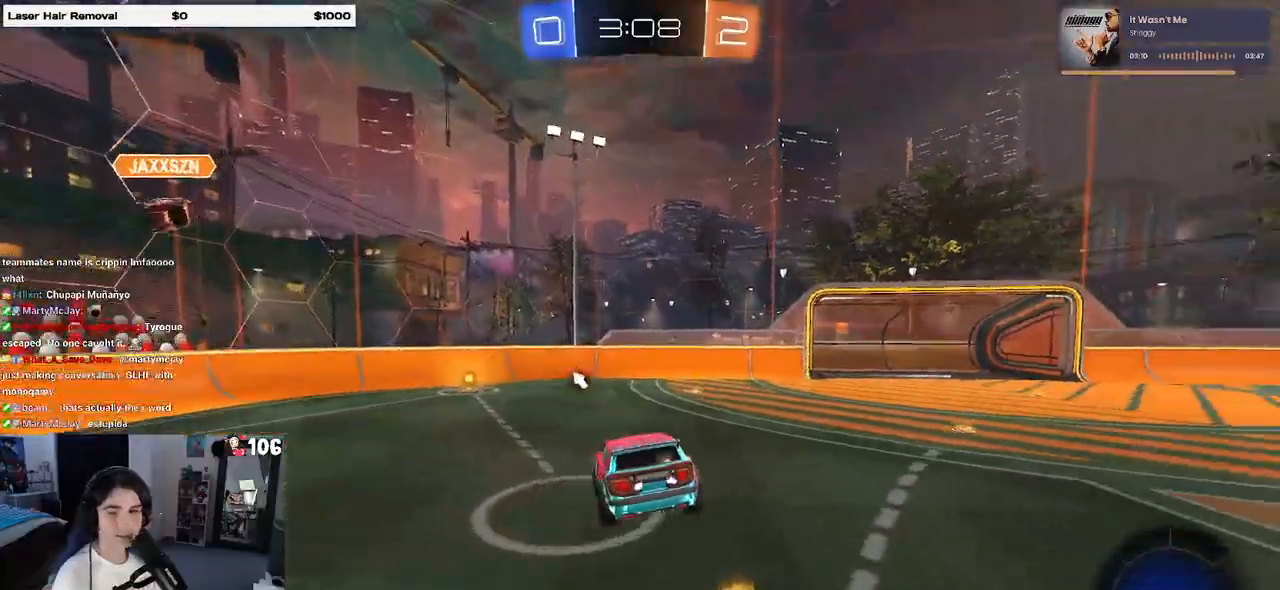
{"buttons": ["R1", "R2"], "left_stick": "left", "right_stick": "center", "events": [[17, "R1", "down"], [33, "left_stick", "center"], [450, "left_stick", "left"]]}
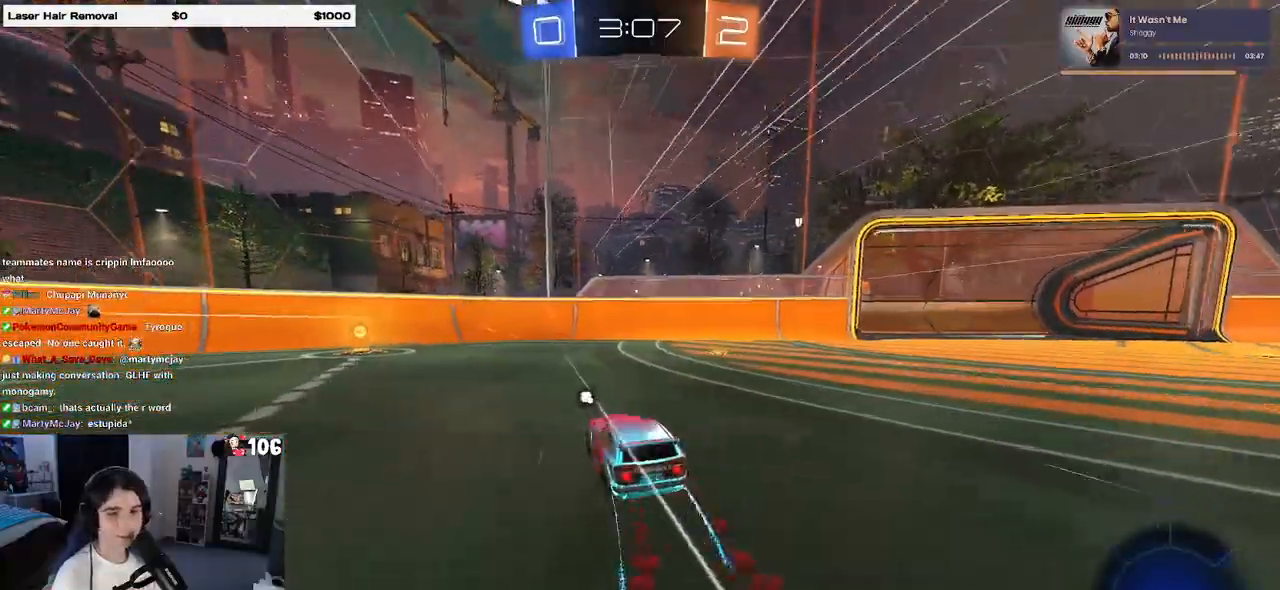
{"buttons": ["R2"], "left_stick": "left", "right_stick": "center", "events": [[200, "R1", "up"], [217, "left_stick", "center"], [283, "TRIANGLE", "down"], [383, "TRIANGLE", "up"], [400, "left_stick", "left"]]}
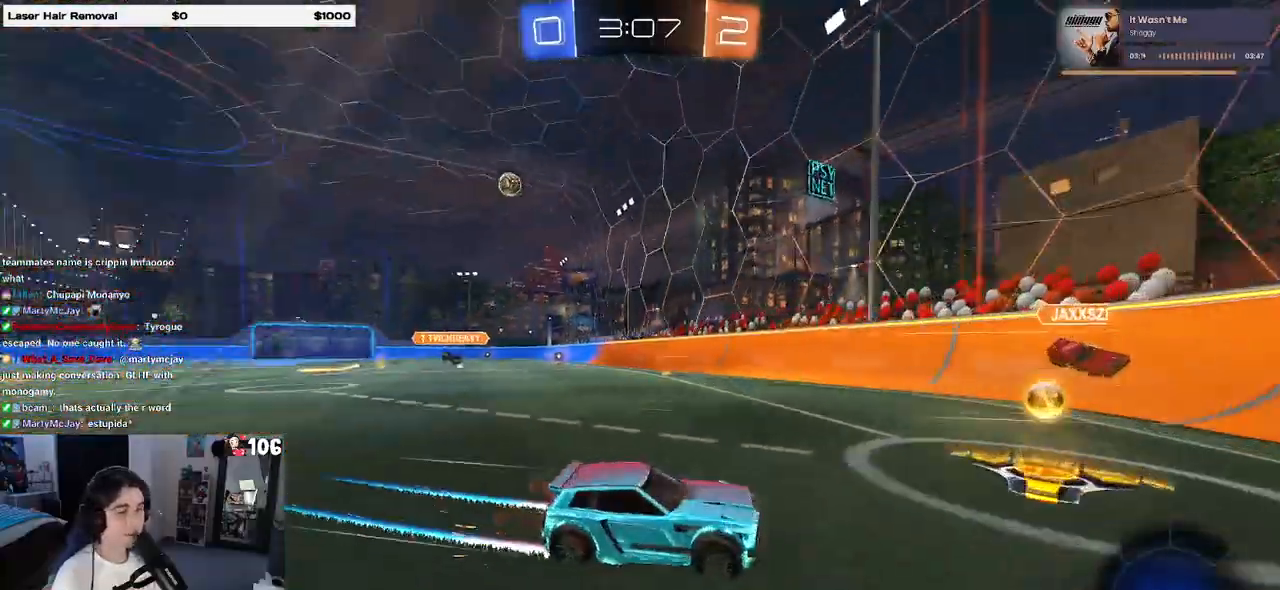
{"buttons": ["R1", "R2"], "left_stick": "left", "right_stick": "center", "events": [[50, "SQUARE", "down"], [133, "SQUARE", "up"], [400, "R1", "down"]]}
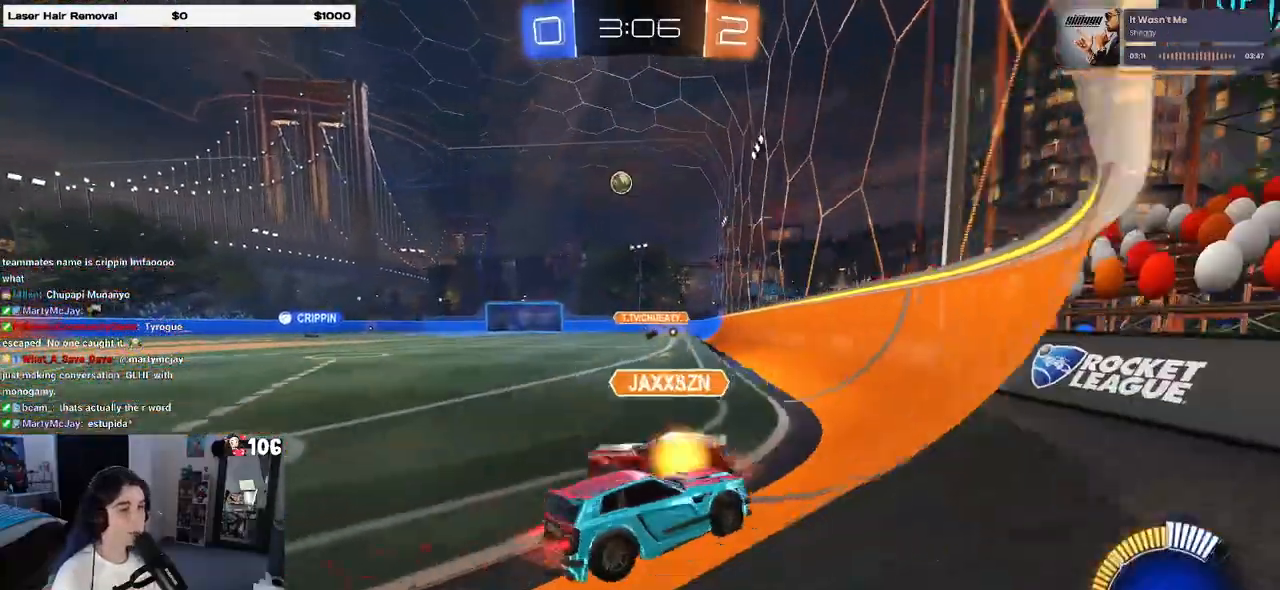
{"buttons": ["R1", "R2"], "left_stick": "left", "right_stick": "center", "events": []}
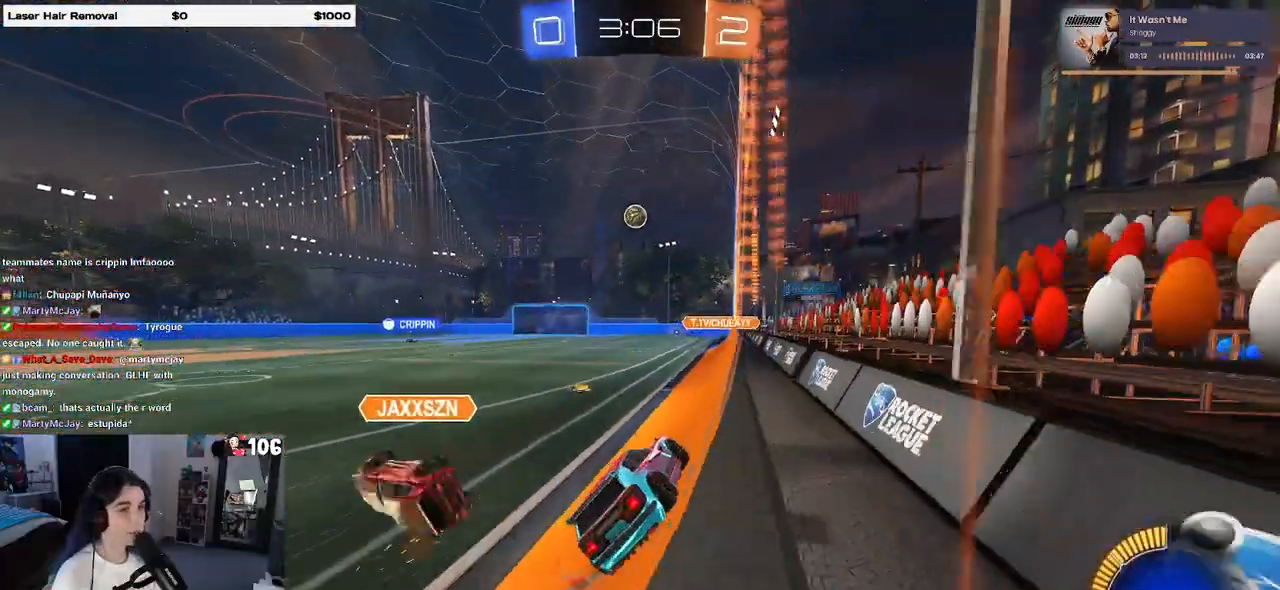
{"buttons": ["R2"], "left_stick": "center", "right_stick": "center", "events": [[17, "left_stick", "center"], [167, "R1", "up"]]}
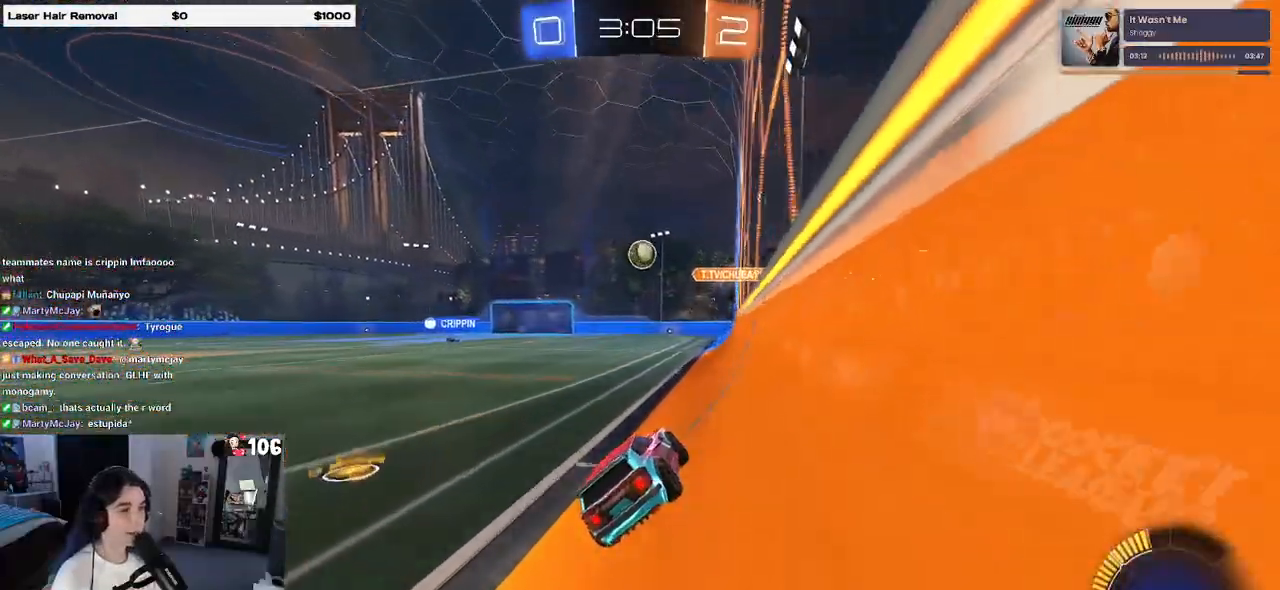
{"buttons": ["R2"], "left_stick": "center", "right_stick": "center", "events": [[50, "R1", "down"], [183, "left_stick", "left"], [283, "R1", "up"], [333, "left_stick", "center"]]}
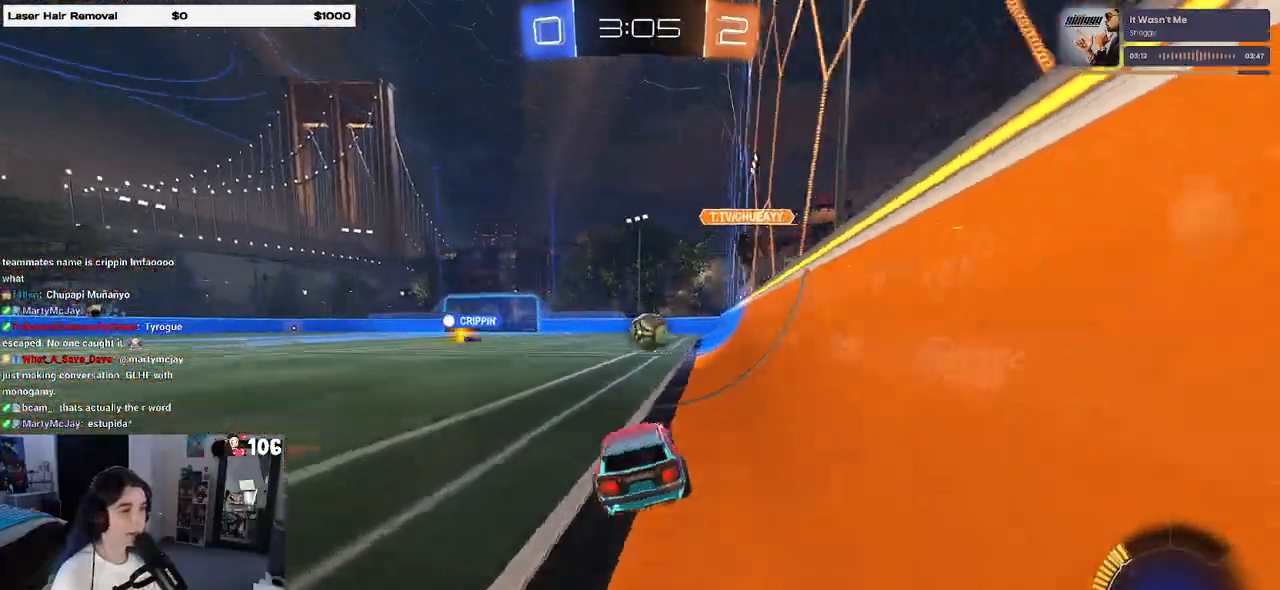
{"buttons": ["R1", "R2"], "left_stick": "center", "right_stick": "center", "events": [[83, "left_stick", "right"], [300, "R1", "down"], [417, "left_stick", "center"]]}
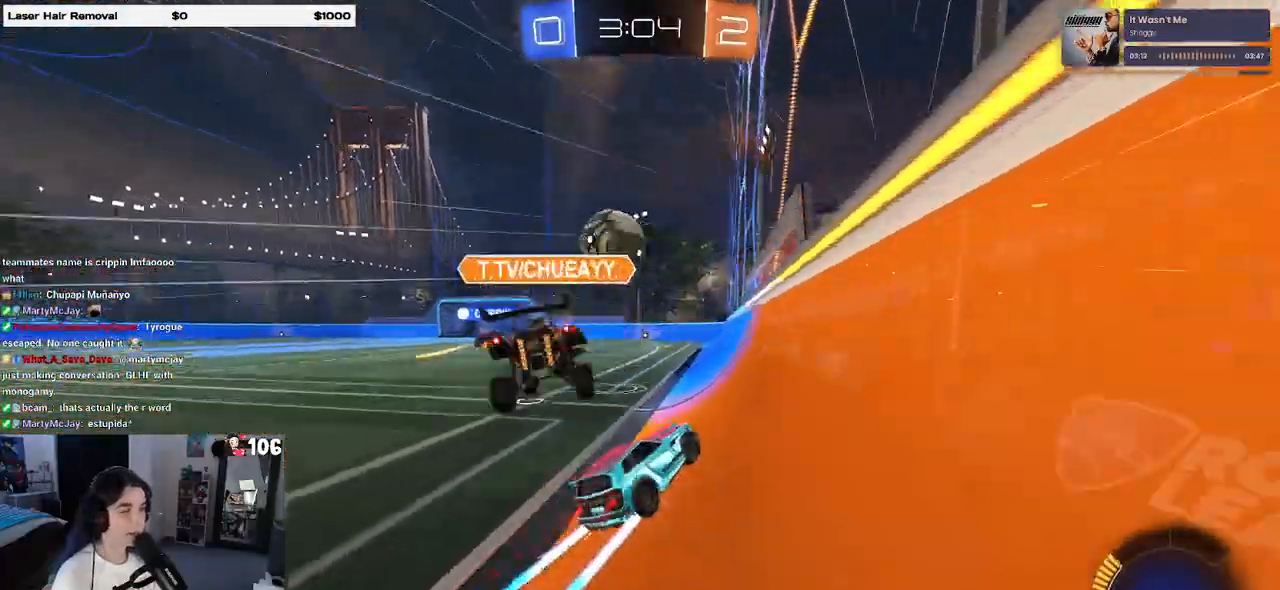
{"buttons": ["R2"], "left_stick": "center", "right_stick": "center", "events": [[50, "left_stick", "left"], [83, "R1", "up"], [283, "left_stick", "center"]]}
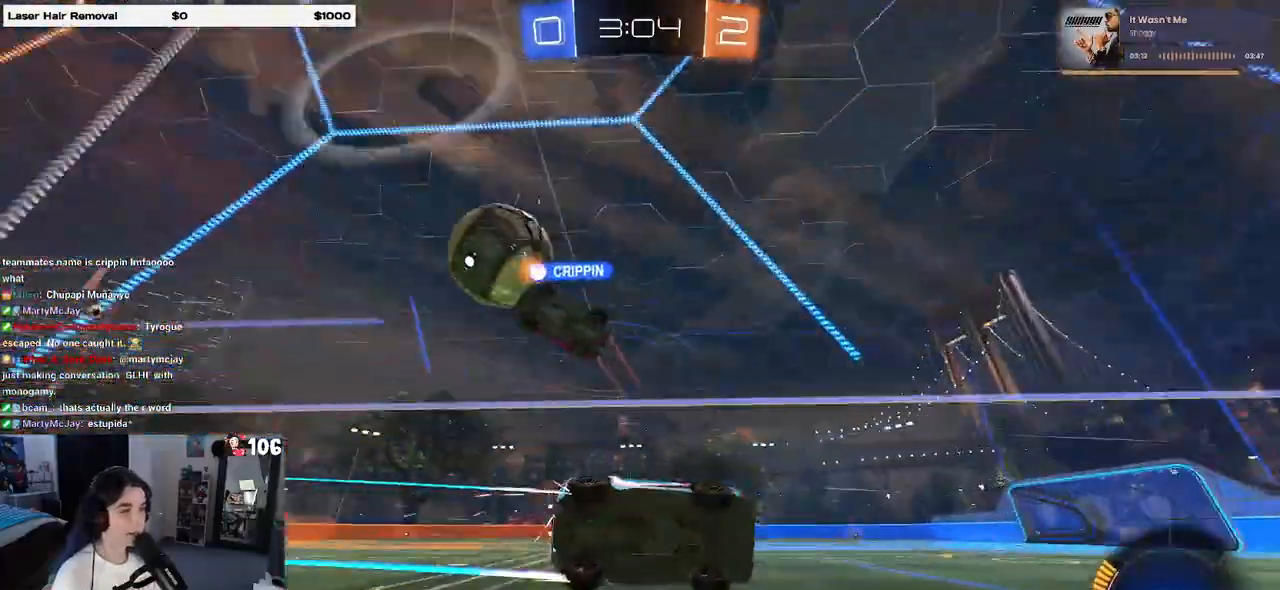
{"buttons": ["R2"], "left_stick": "center", "right_stick": "center", "events": [[50, "left_stick", "left"], [283, "left_stick", "center"]]}
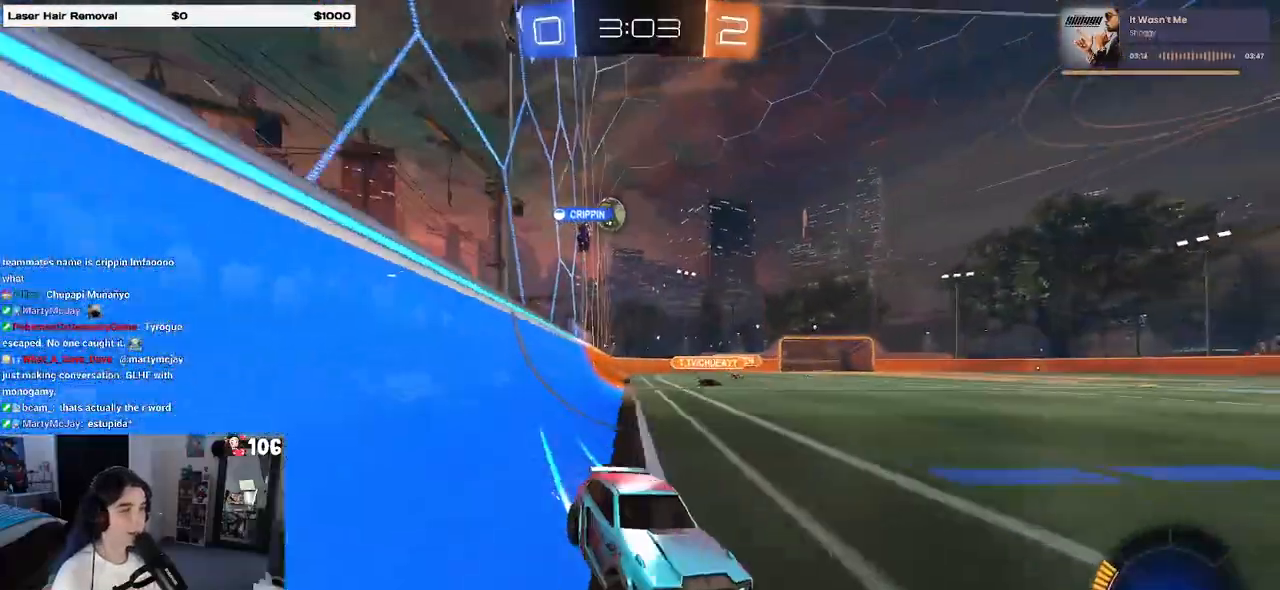
{"buttons": ["R2"], "left_stick": "left", "right_stick": "center", "events": [[217, "left_stick", "left"], [350, "SQUARE", "down"], [433, "SQUARE", "up"]]}
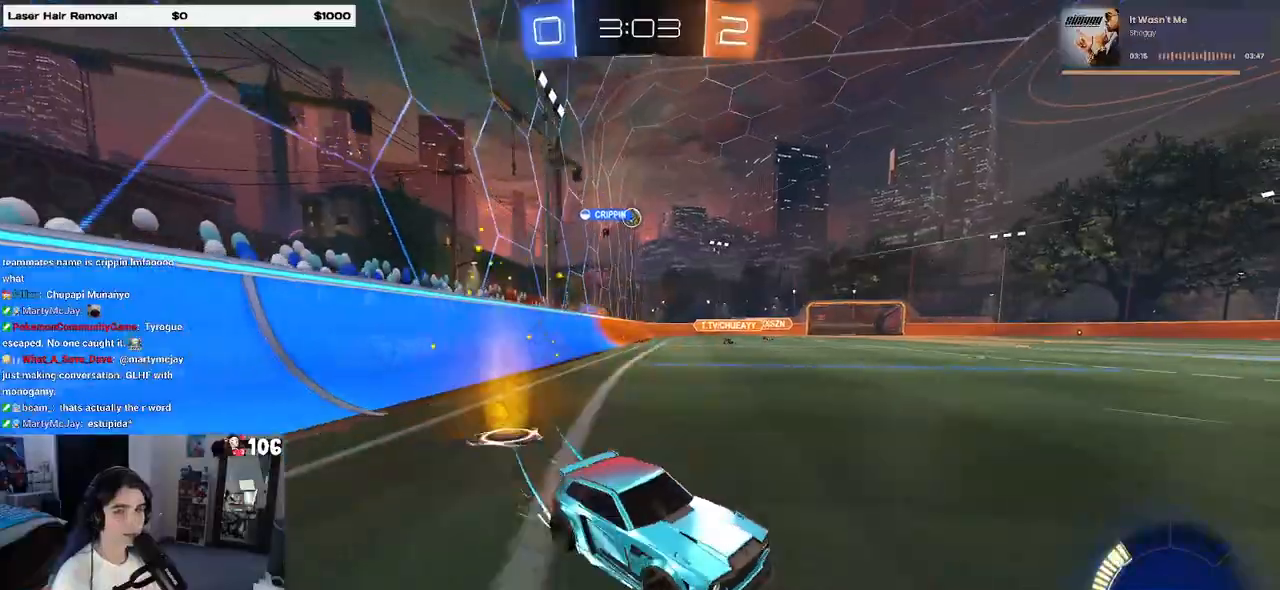
{"buttons": ["R2"], "left_stick": "left", "right_stick": "center", "events": []}
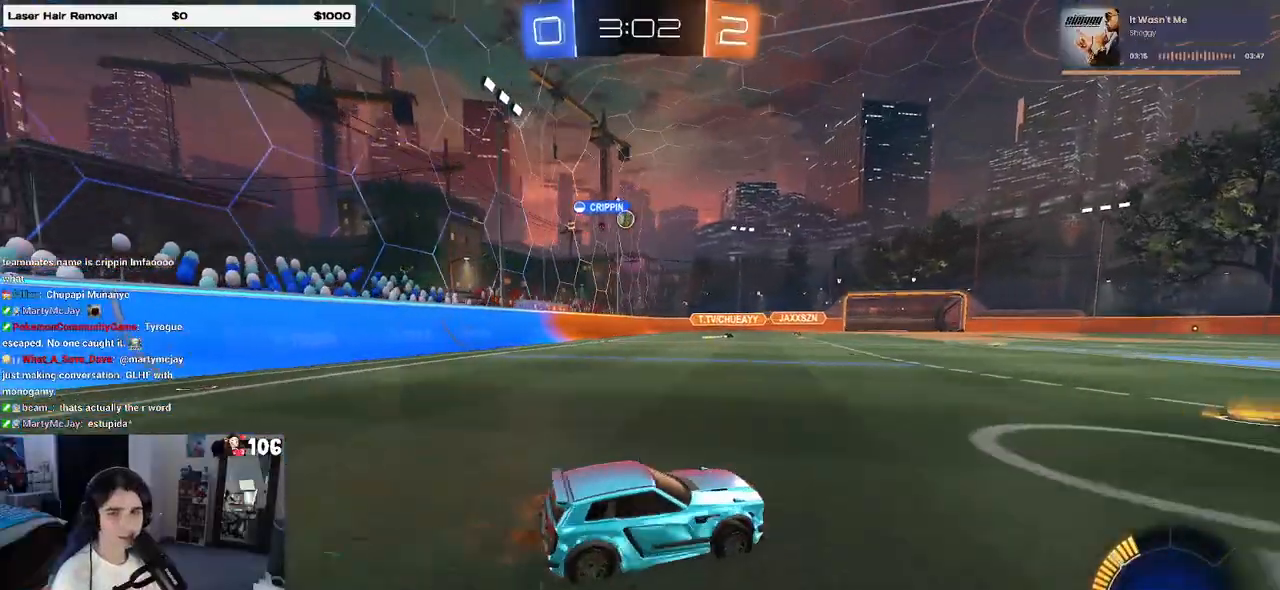
{"buttons": ["R2"], "left_stick": "left", "right_stick": "center", "events": []}
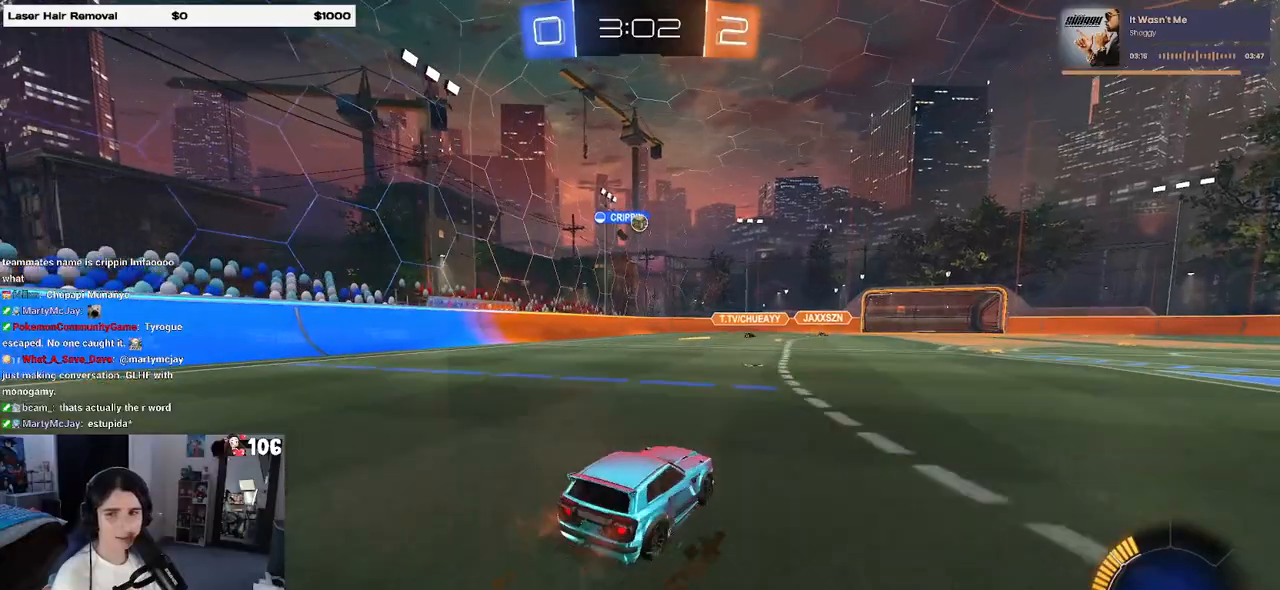
{"buttons": ["R2"], "left_stick": "center", "right_stick": "center", "events": [[133, "left_stick", "center"]]}
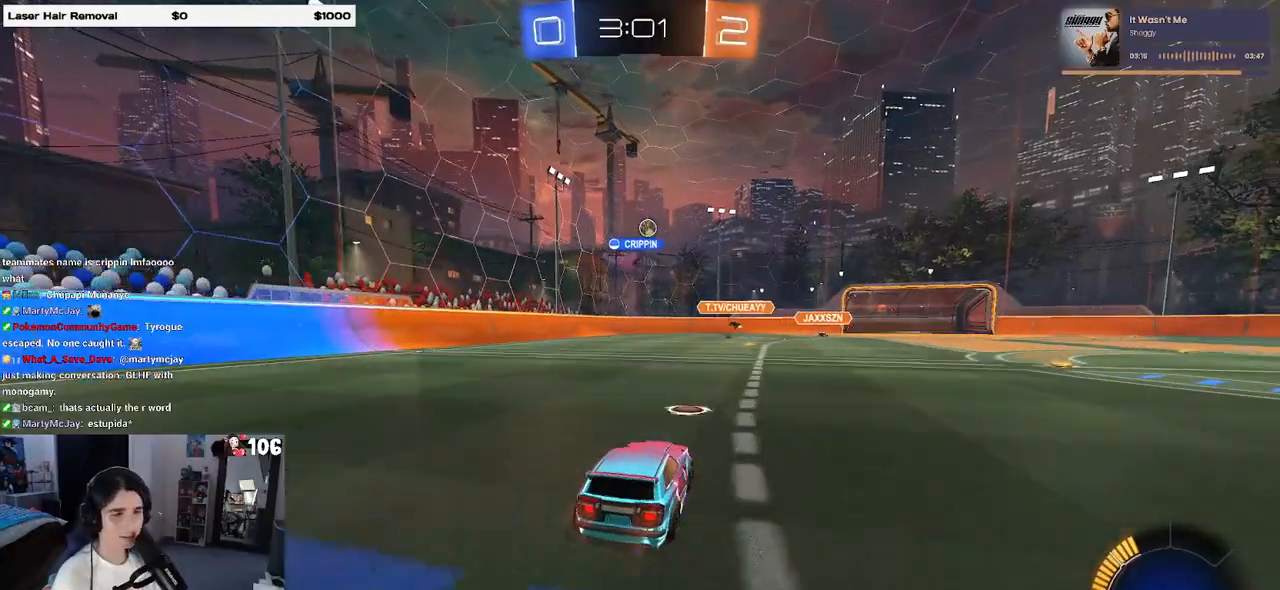
{"buttons": ["R2"], "left_stick": "center", "right_stick": "center", "events": [[400, "left_stick", "left"], [500, "left_stick", "center"]]}
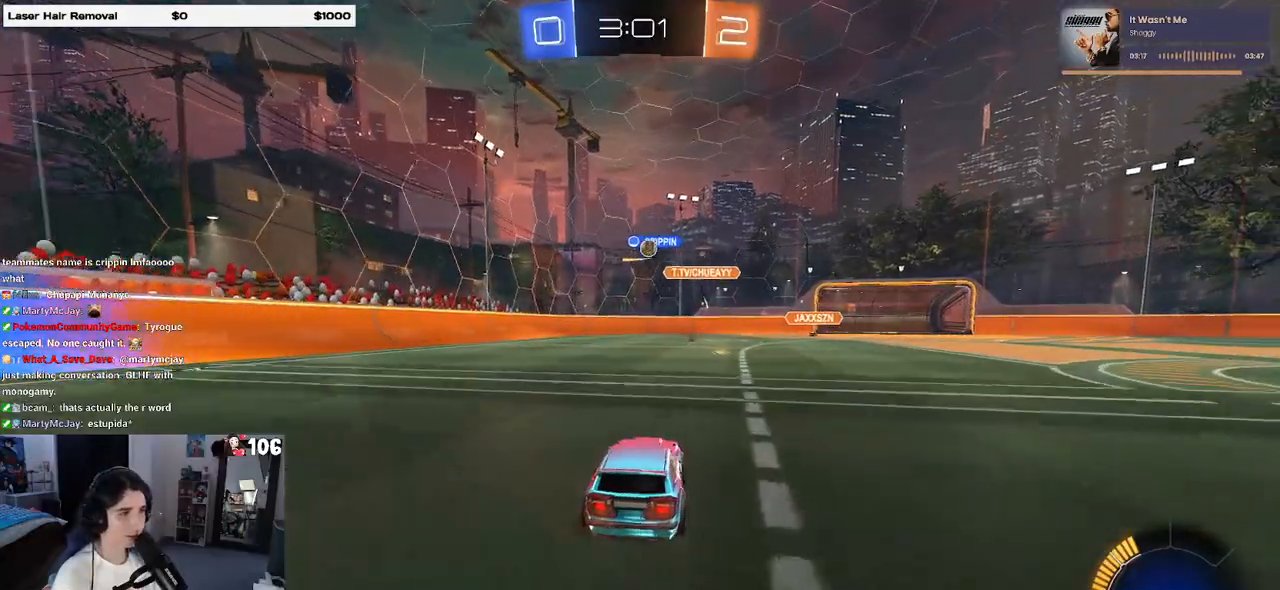
{"buttons": ["R2"], "left_stick": "left", "right_stick": "center", "events": [[83, "left_stick", "right"], [267, "left_stick", "center"], [500, "left_stick", "left"]]}
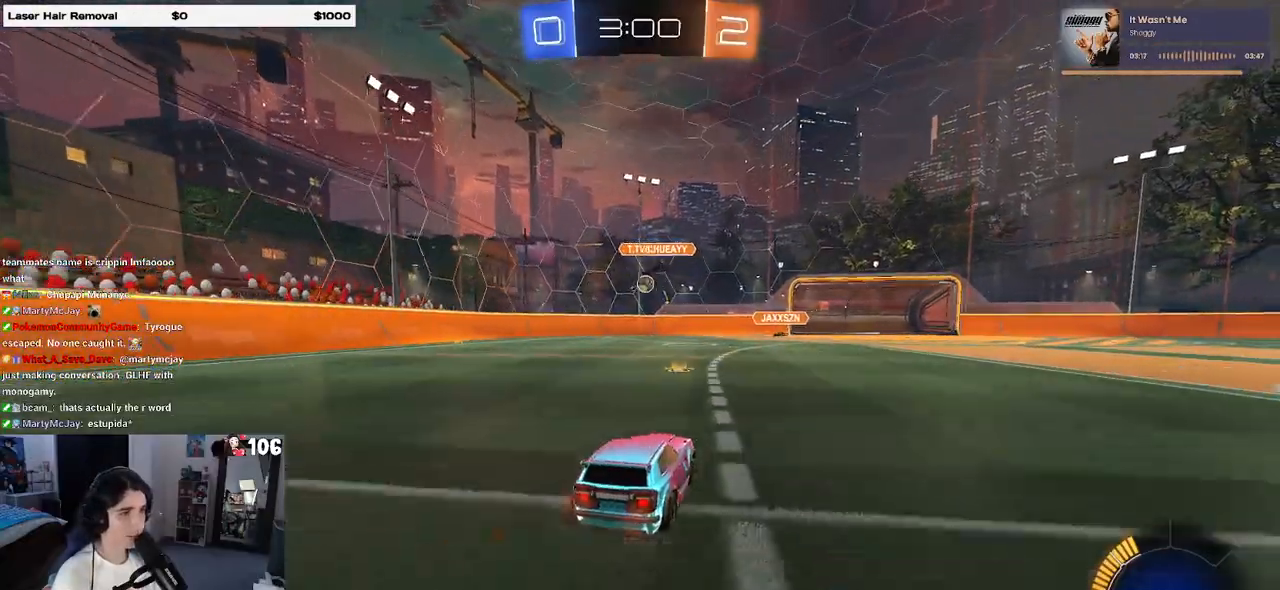
{"buttons": ["R2"], "left_stick": "center", "right_stick": "center", "events": [[367, "left_stick", "center"]]}
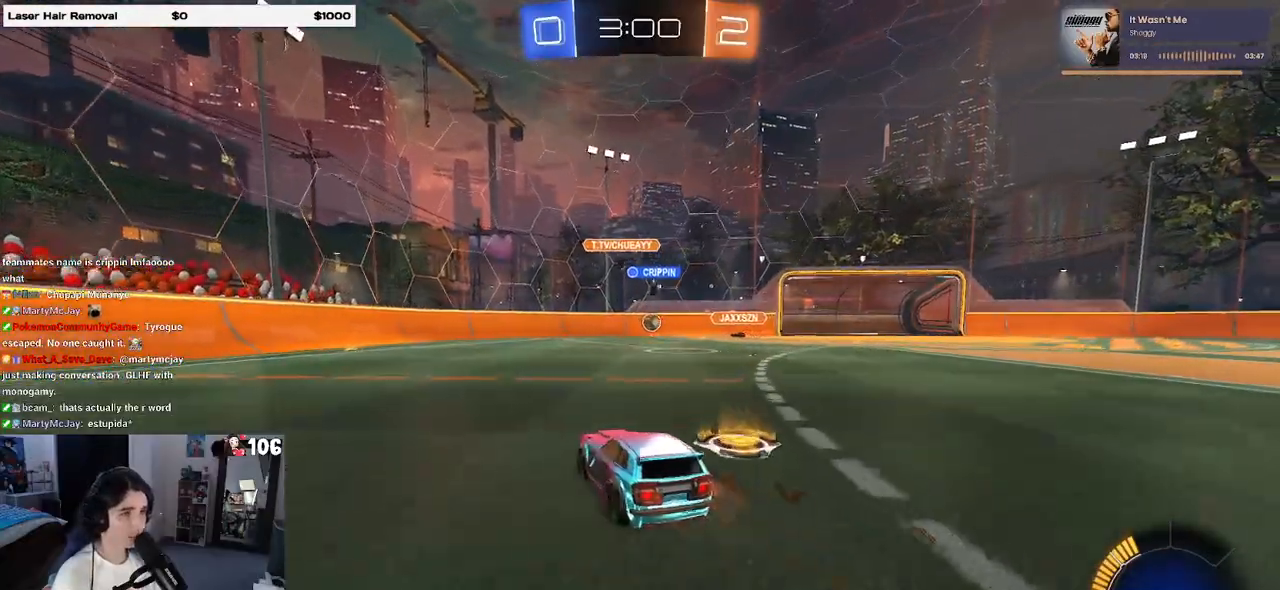
{"buttons": ["R2"], "left_stick": "left", "right_stick": "center", "events": [[217, "left_stick", "right"], [417, "left_stick", "center"], [467, "left_stick", "left"]]}
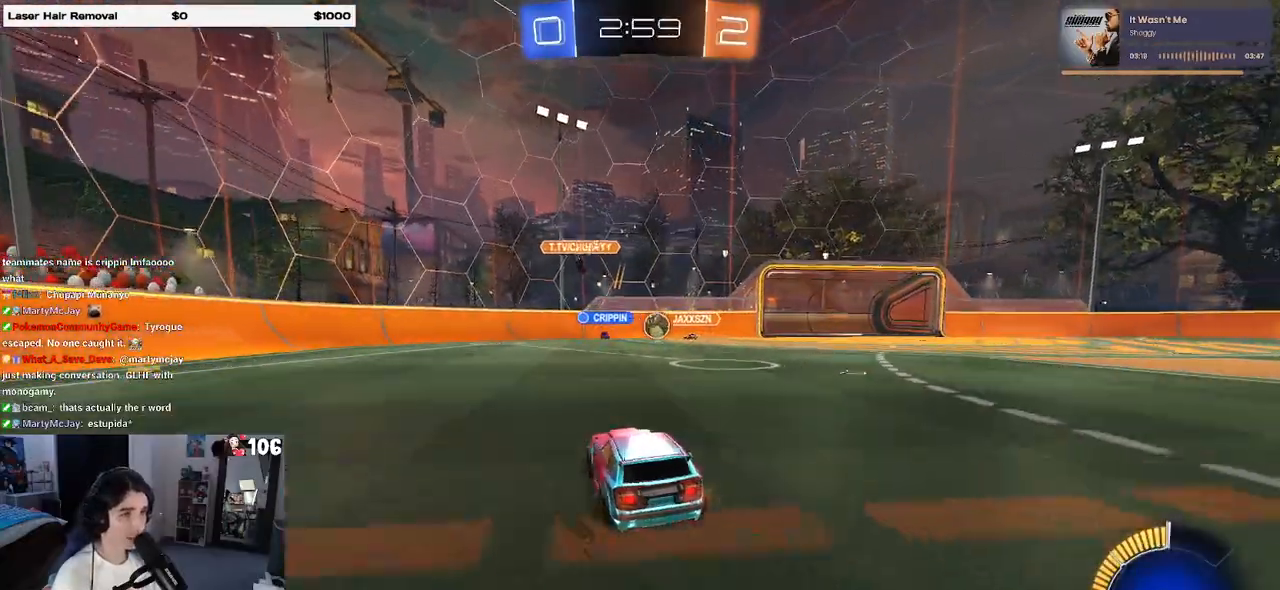
{"buttons": ["R1", "R2"], "left_stick": "right", "right_stick": "center", "events": [[33, "left_stick", "center"], [83, "SQUARE", "down"], [100, "left_stick", "right"], [200, "SQUARE", "up"], [467, "R1", "down"]]}
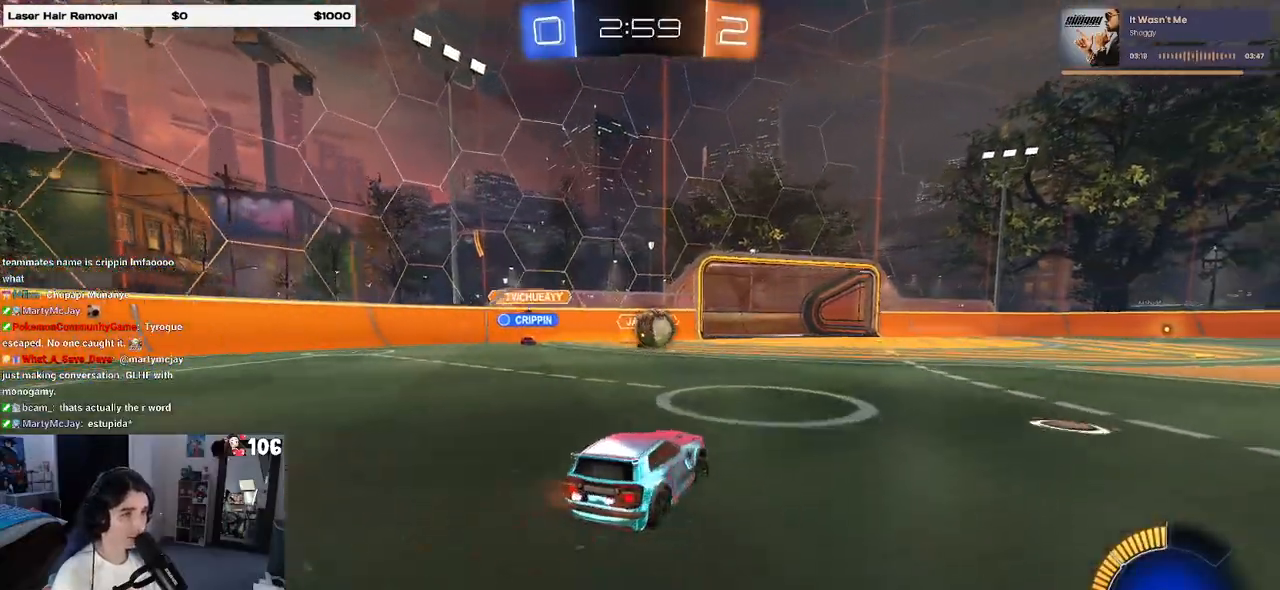
{"buttons": [], "left_stick": "right", "right_stick": "center", "events": [[167, "CROSS", "down"], [183, "left_stick", "left"], [250, "R1", "up"], [267, "CROSS", "up"], [283, "left_stick", "center"], [367, "R2", "up"], [400, "left_stick", "right"]]}
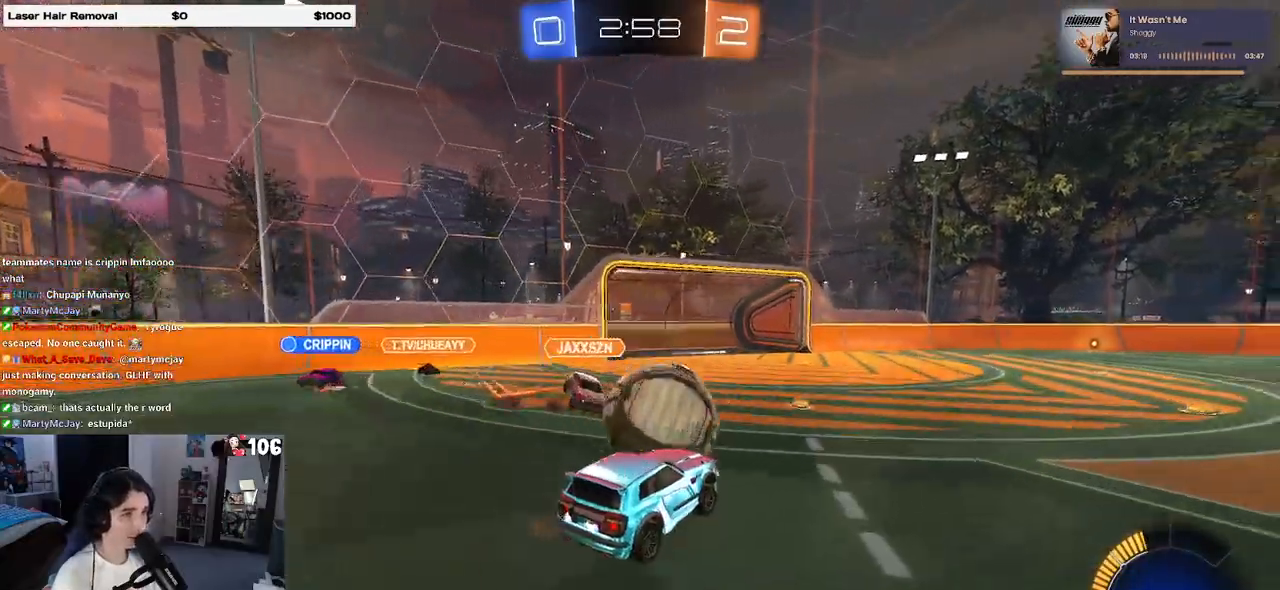
{"buttons": ["SQUARE", "R2"], "left_stick": "down-right", "right_stick": "center", "events": [[33, "R1", "down"], [33, "R2", "down"], [67, "CROSS", "down"], [100, "left_stick", "up"], [150, "SQUARE", "down"], [167, "CROSS", "up"], [200, "left_stick", "down-right"], [483, "R1", "up"]]}
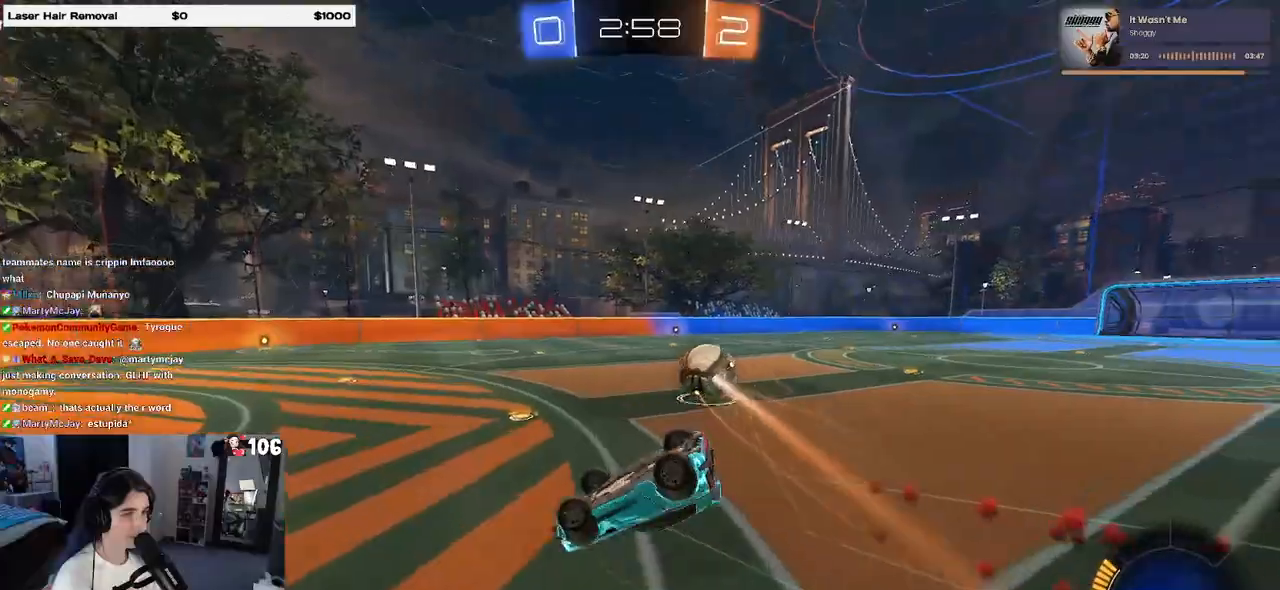
{"buttons": ["R2"], "left_stick": "down-right", "right_stick": "center", "events": [[383, "SQUARE", "up"]]}
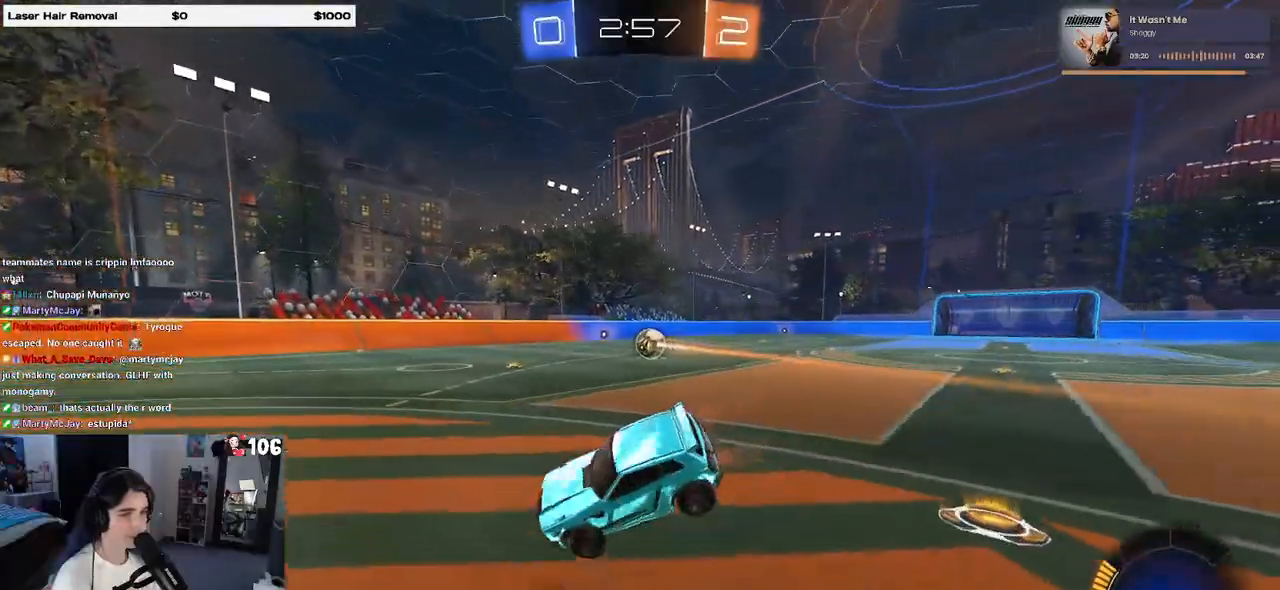
{"buttons": ["R1", "R2"], "left_stick": "right", "right_stick": "center", "events": [[100, "R1", "down"], [500, "left_stick", "right"]]}
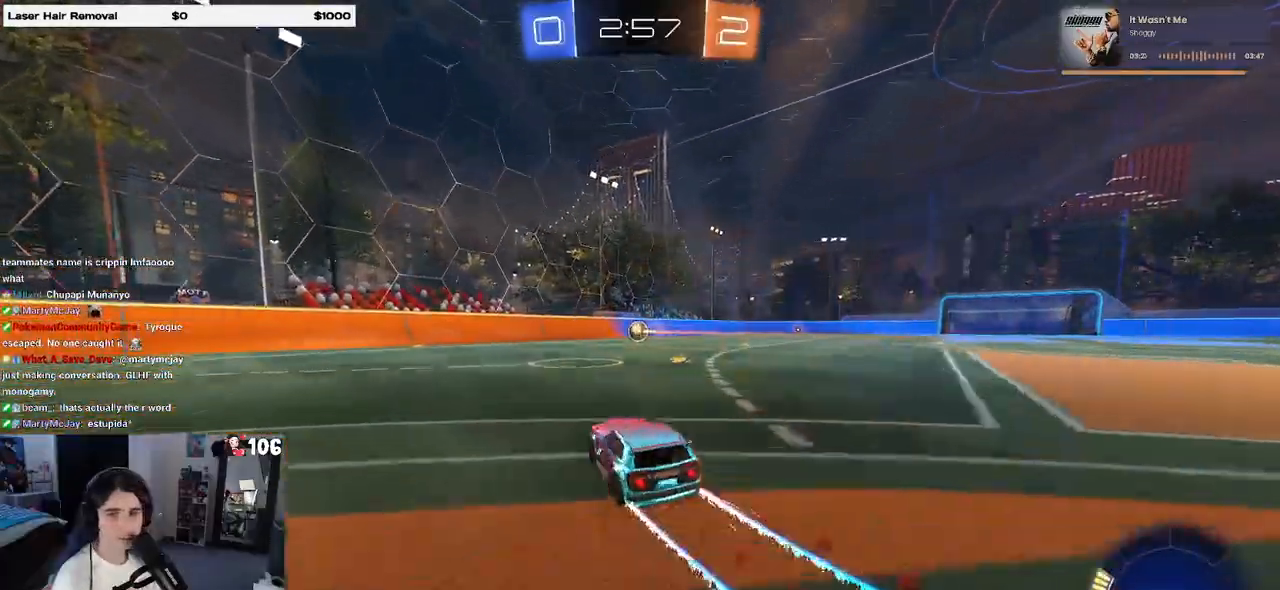
{"buttons": ["R2"], "left_stick": "right", "right_stick": "center", "events": [[133, "left_stick", "center"], [433, "R1", "up"], [500, "left_stick", "right"]]}
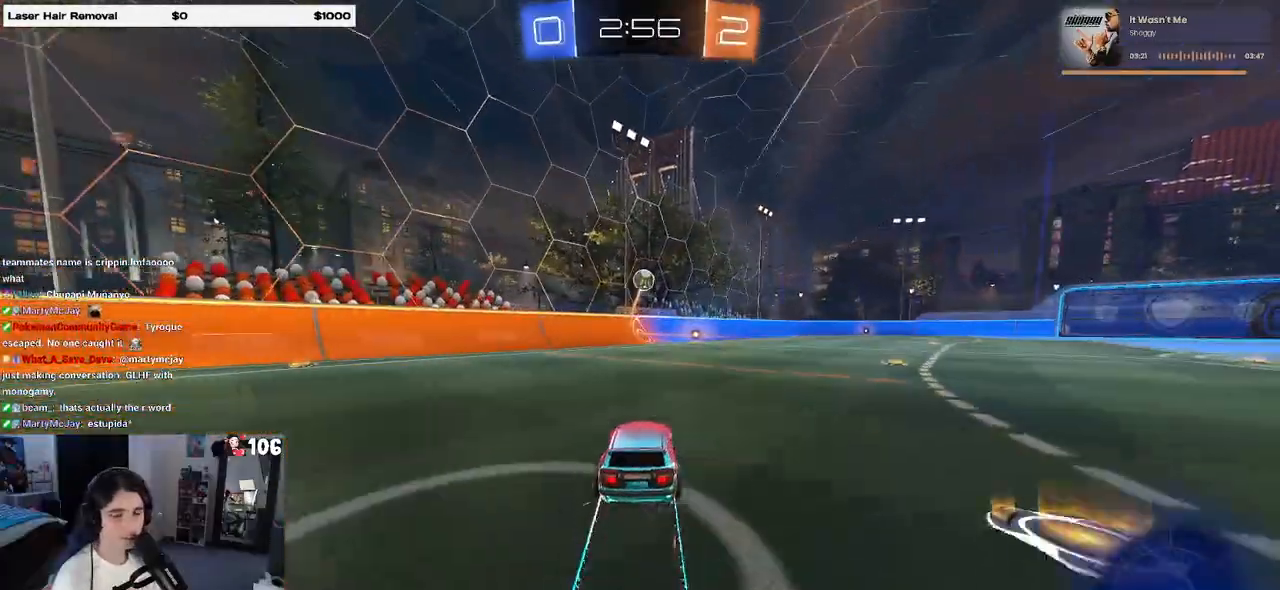
{"buttons": ["R2"], "left_stick": "left", "right_stick": "center", "events": [[167, "left_stick", "center"], [417, "left_stick", "left"]]}
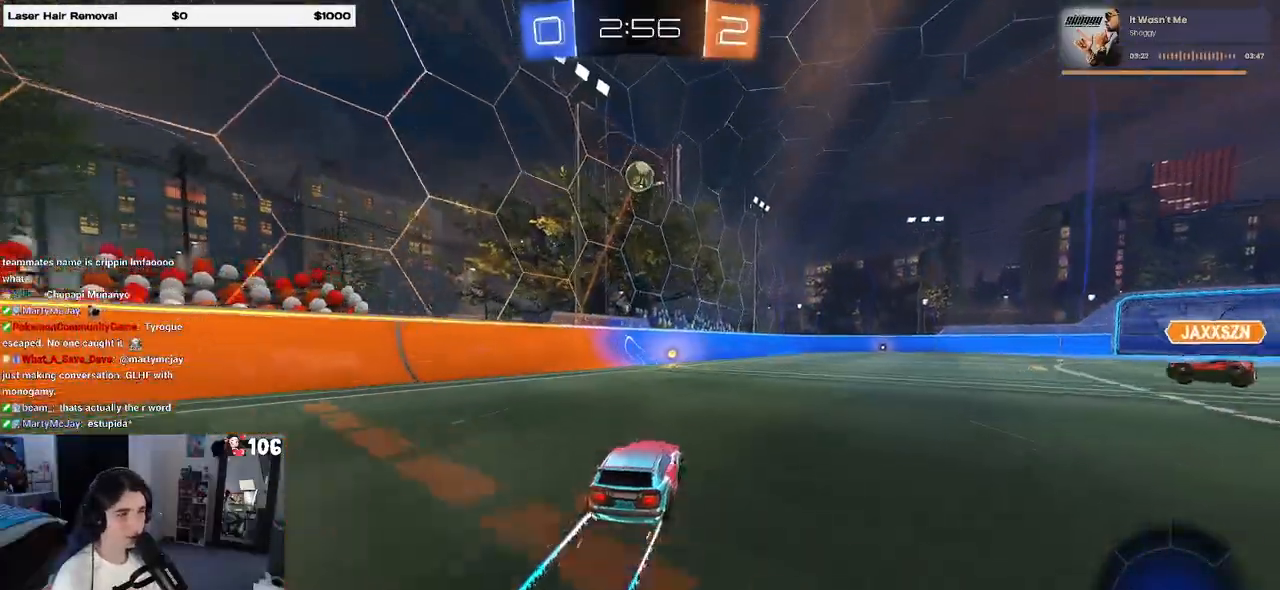
{"buttons": ["R1", "R2"], "left_stick": "right", "right_stick": "center", "events": [[83, "left_stick", "center"], [100, "TRIANGLE", "down"], [217, "TRIANGLE", "up"], [300, "left_stick", "right"], [350, "R1", "down"]]}